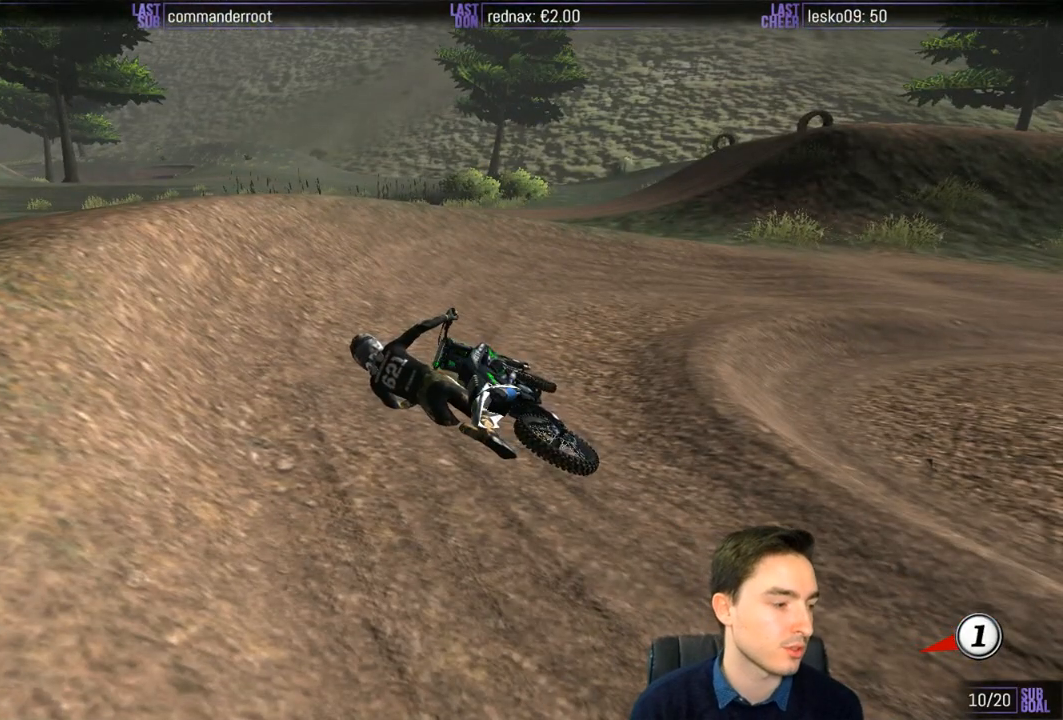
Gameplay with a controller (Xbox layout); each line is a JSON object with the inputs held at the frame after it. "events" lists button and stick changes between this image and that frame as [ms after this image, input, new state], when the widget could be followed in between. Not read: L3 R3.
{"buttons": ["X", "Y"], "left_stick": "right", "right_stick": "center", "events": []}
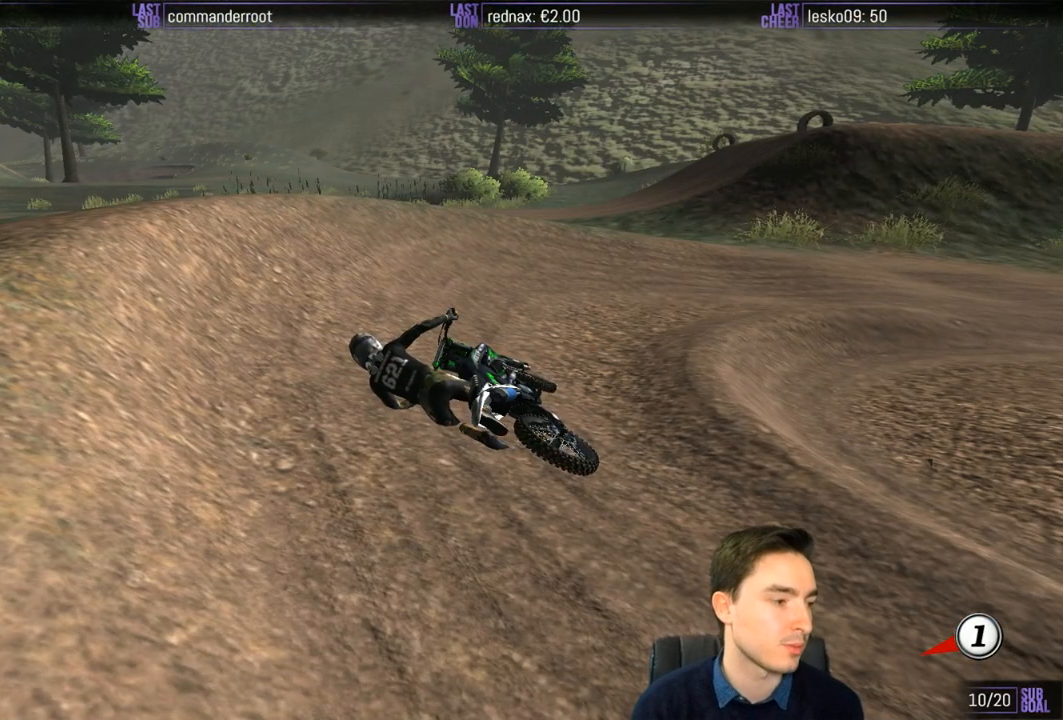
{"buttons": ["X", "Y"], "left_stick": "right", "right_stick": "center", "events": []}
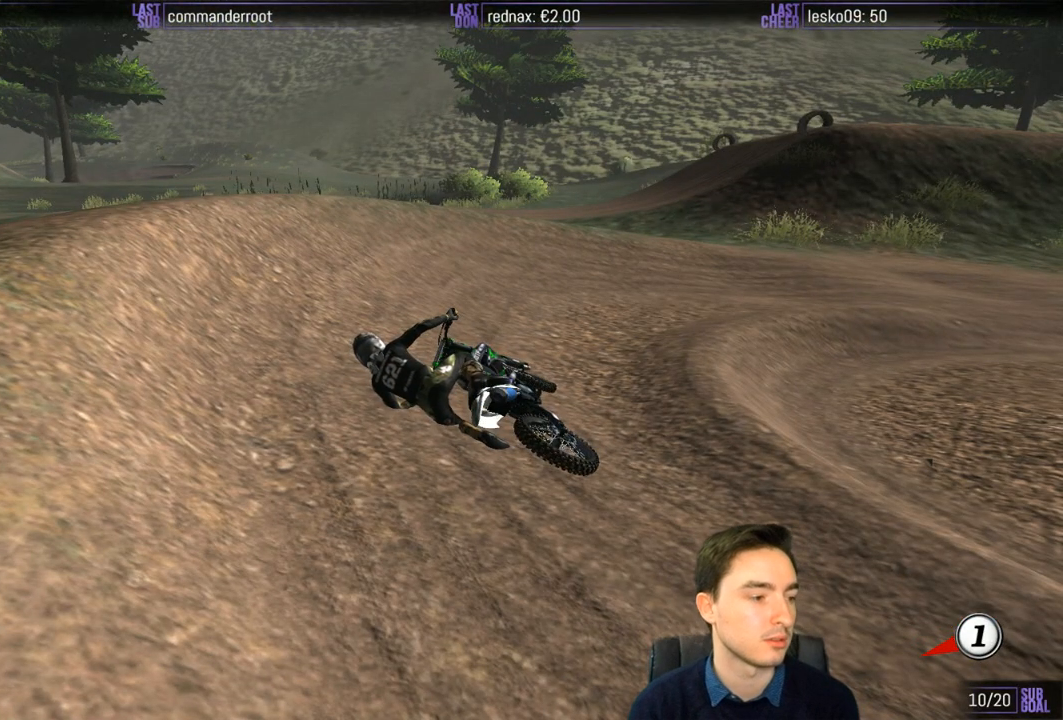
{"buttons": ["X", "Y"], "left_stick": "right", "right_stick": "center", "events": [[33, "X", "up"], [67, "X", "down"]]}
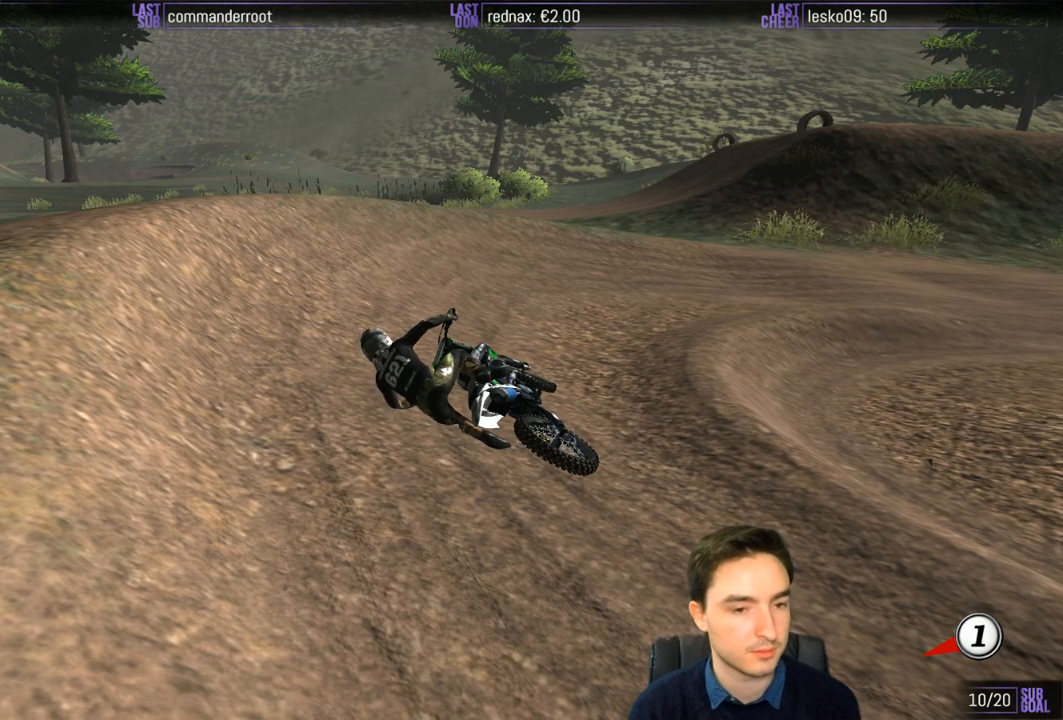
{"buttons": ["X", "Y"], "left_stick": "right", "right_stick": "center", "events": []}
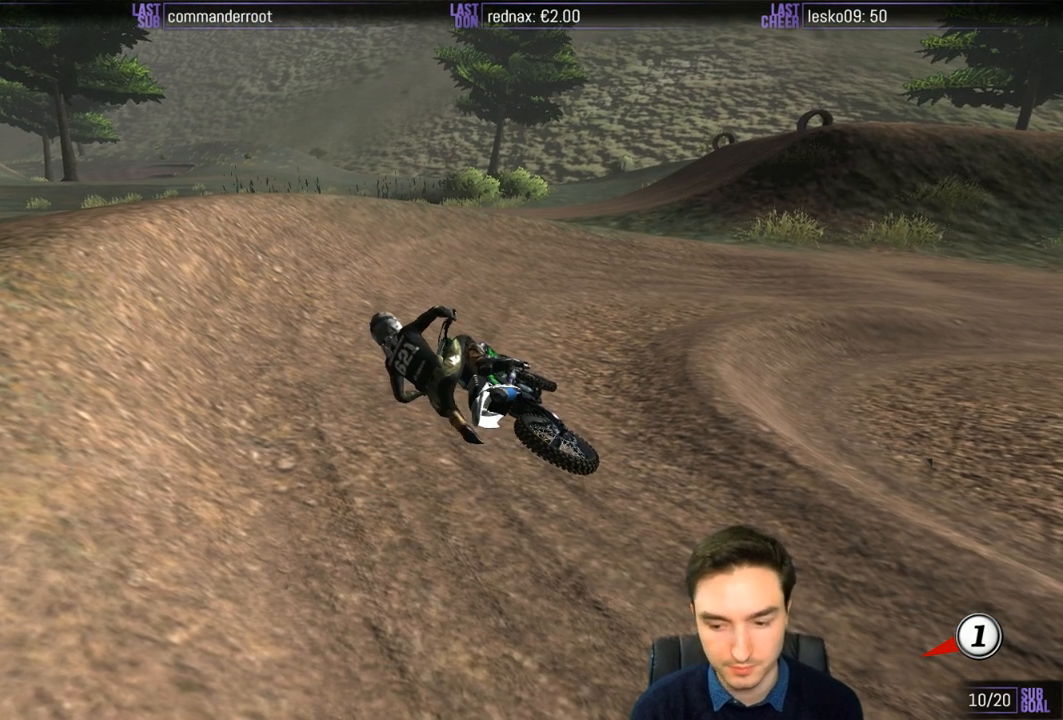
{"buttons": ["X", "Y"], "left_stick": "right", "right_stick": "center", "events": []}
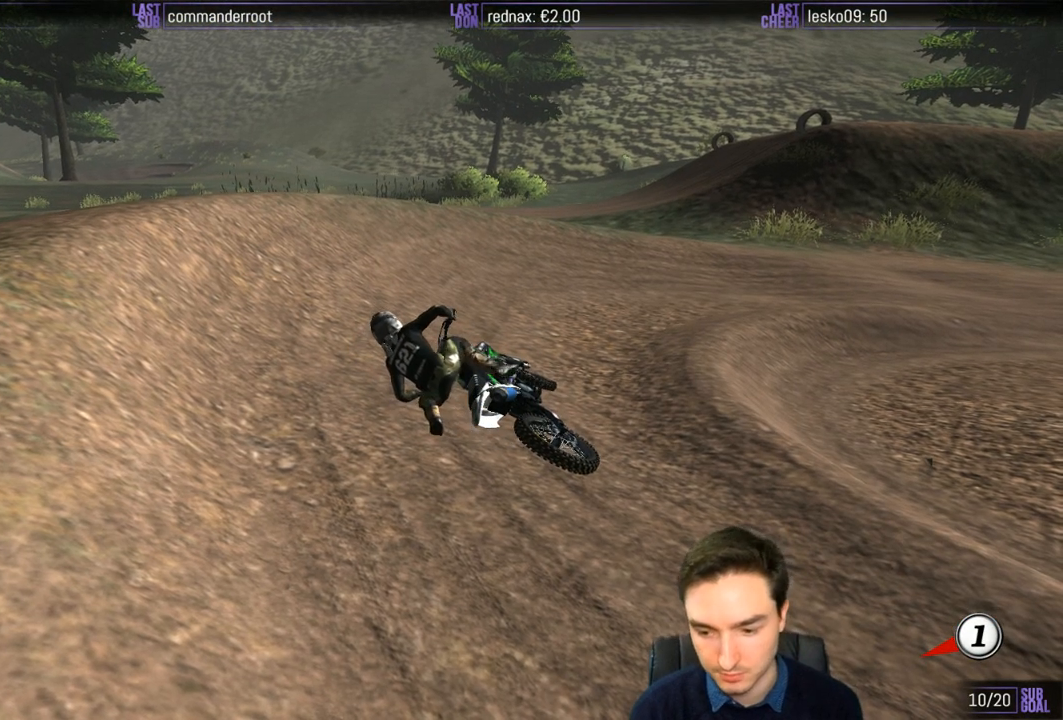
{"buttons": ["X", "Y"], "left_stick": "right", "right_stick": "center", "events": []}
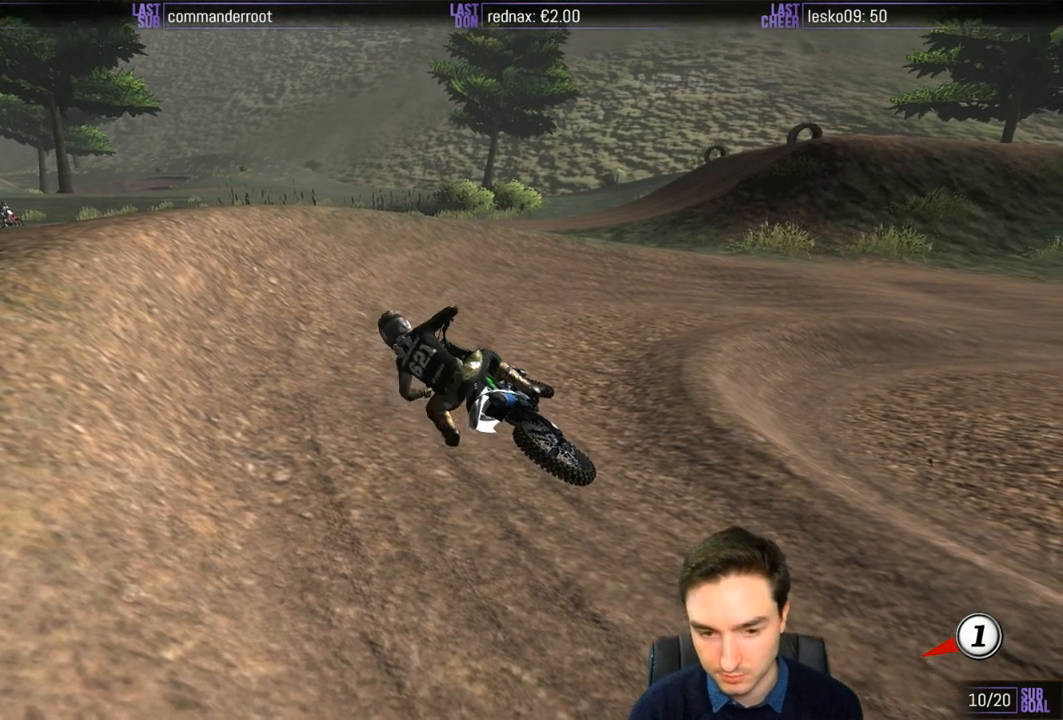
{"buttons": ["X", "Y"], "left_stick": "right", "right_stick": "center", "events": []}
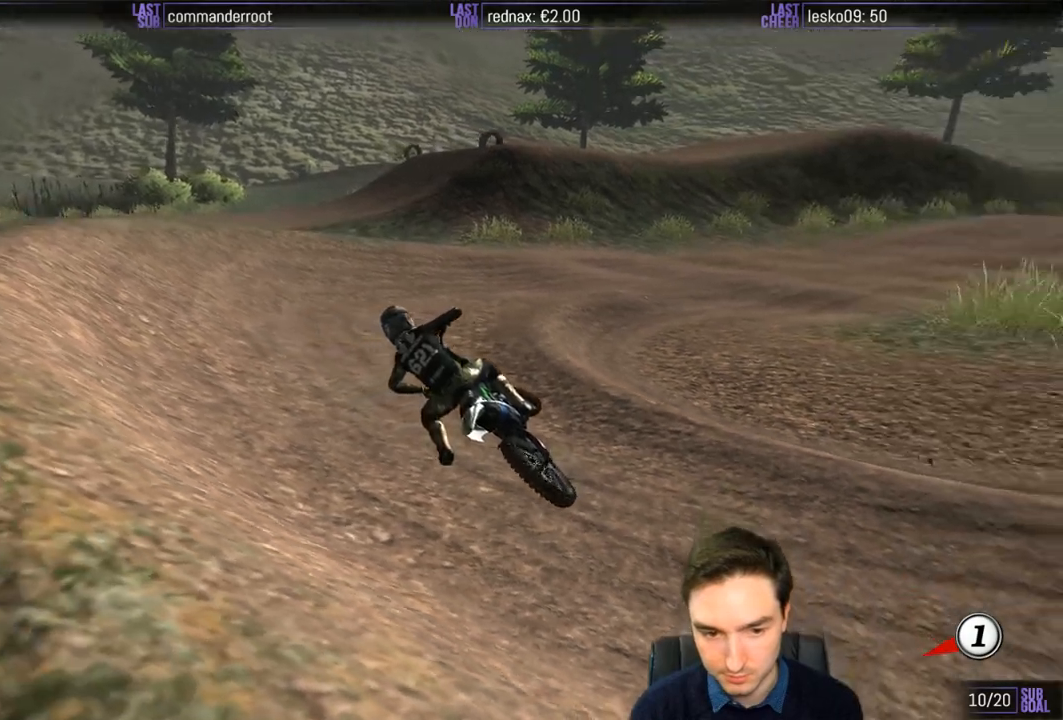
{"buttons": ["X", "Y"], "left_stick": "right", "right_stick": "center", "events": []}
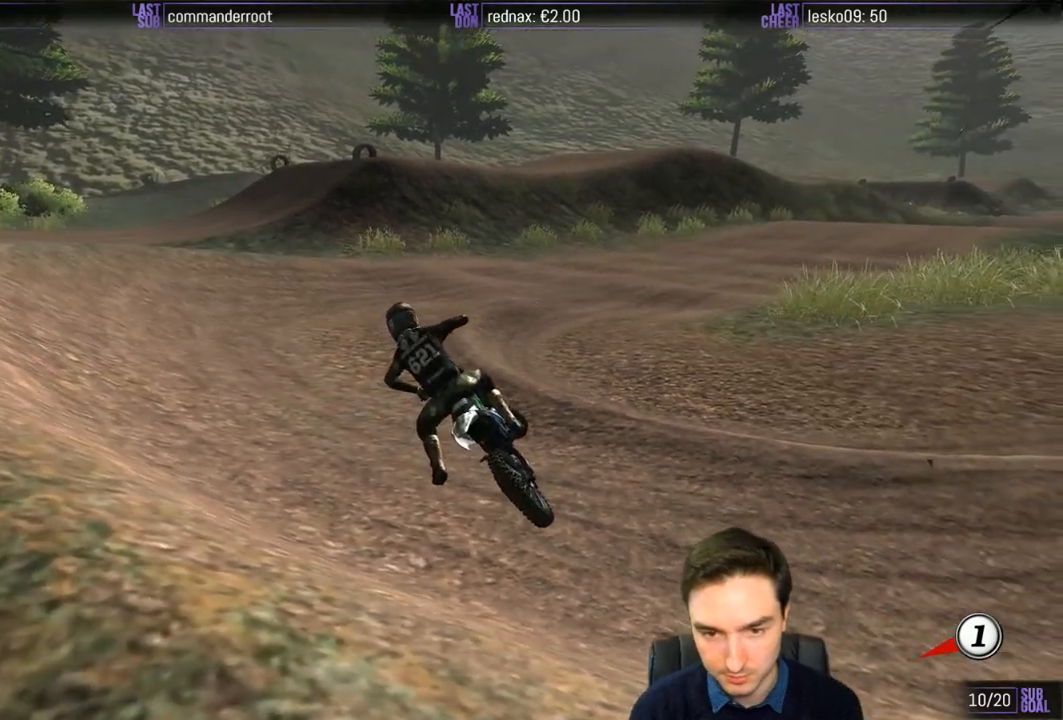
{"buttons": ["X", "Y"], "left_stick": "right", "right_stick": "center", "events": []}
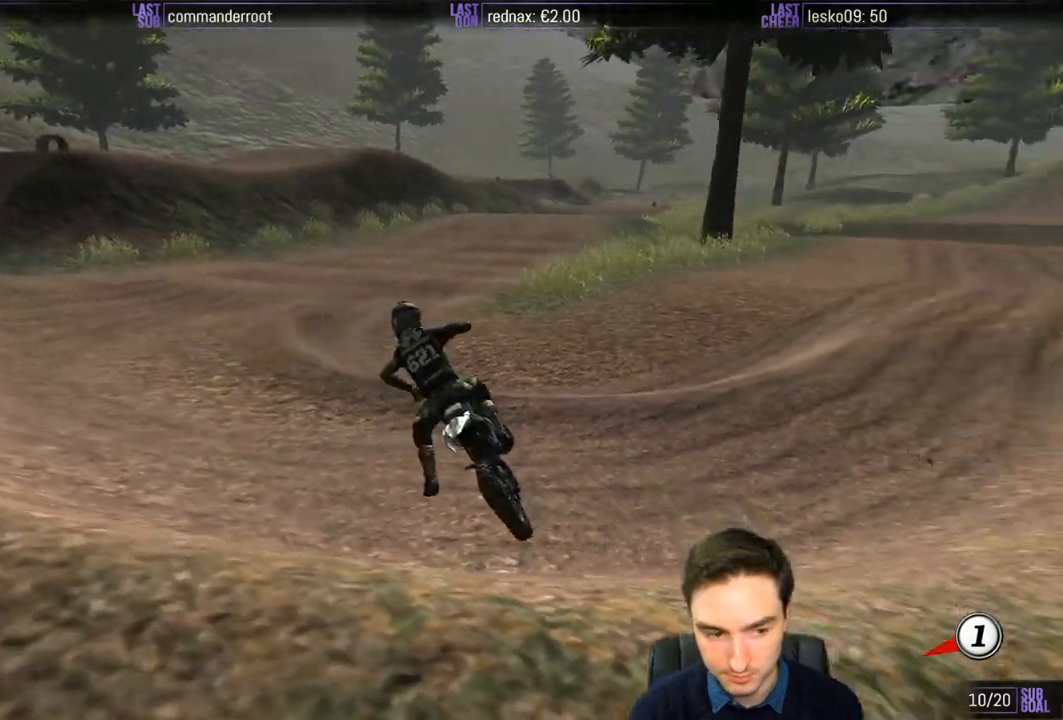
{"buttons": ["X", "Y"], "left_stick": "right", "right_stick": "center", "events": [[117, "X", "up"], [300, "X", "down"]]}
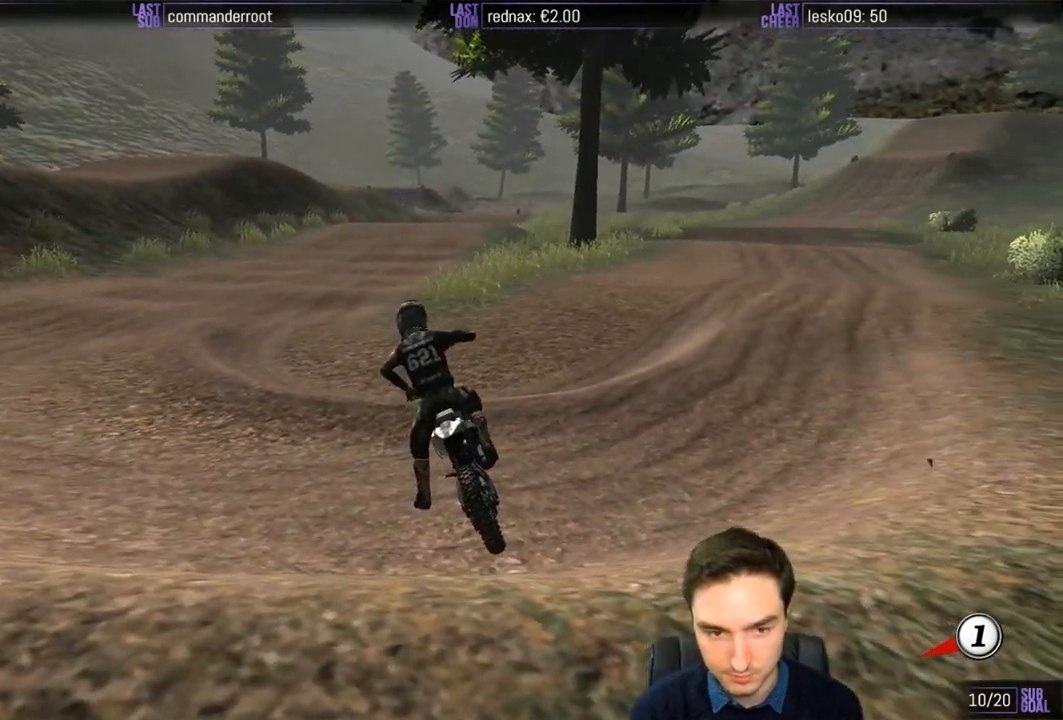
{"buttons": ["X", "Y", "R2"], "left_stick": "right", "right_stick": "center", "events": [[467, "R2", "down"]]}
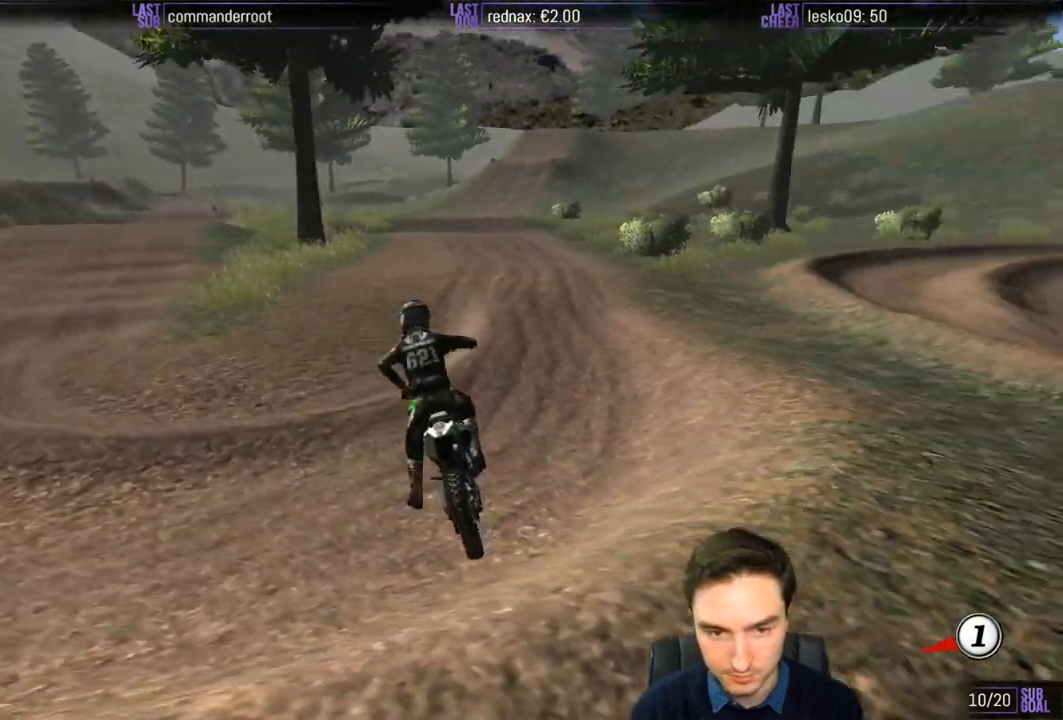
{"buttons": ["L1", "R2"], "left_stick": "up", "right_stick": "center", "events": [[67, "X", "up"], [67, "left_stick", "up-right"], [117, "L1", "down"], [167, "Y", "up"], [233, "left_stick", "up"]]}
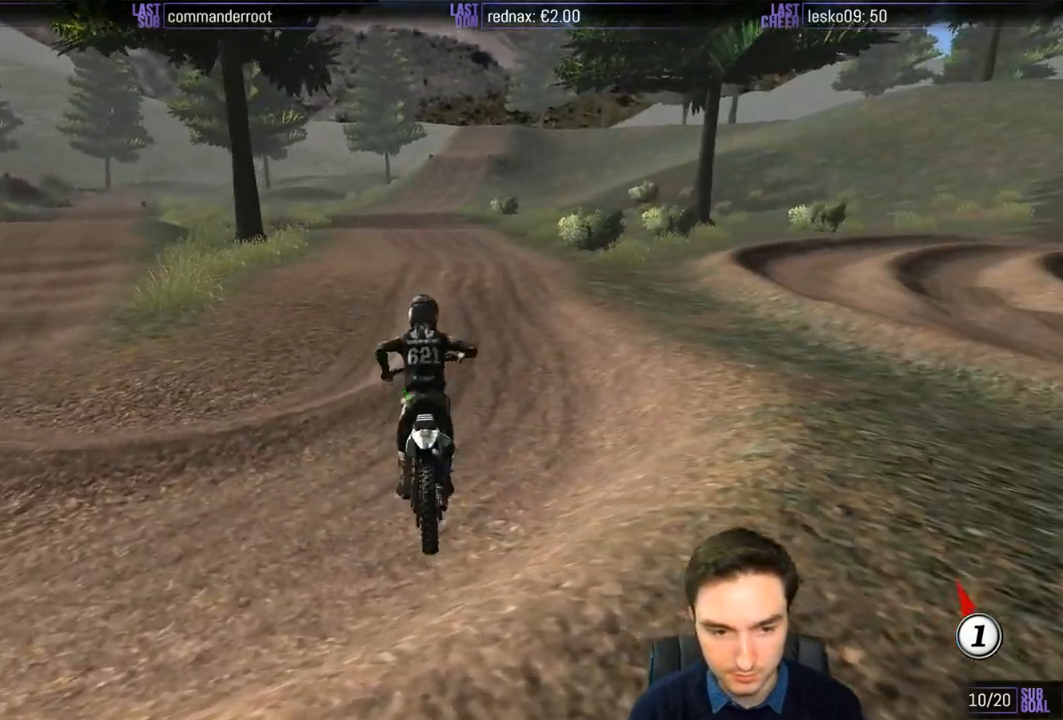
{"buttons": ["L1", "R2"], "left_stick": "center", "right_stick": "center", "events": [[400, "left_stick", "center"]]}
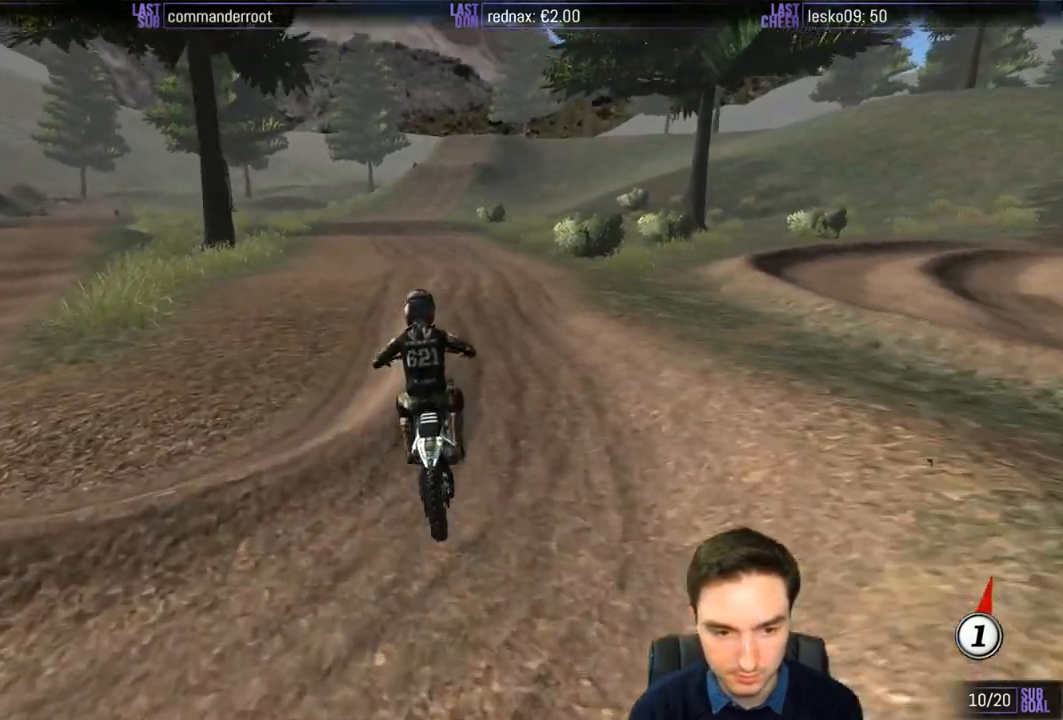
{"buttons": ["L1", "R2"], "left_stick": "center", "right_stick": "center", "events": [[133, "B", "down"], [233, "B", "up"]]}
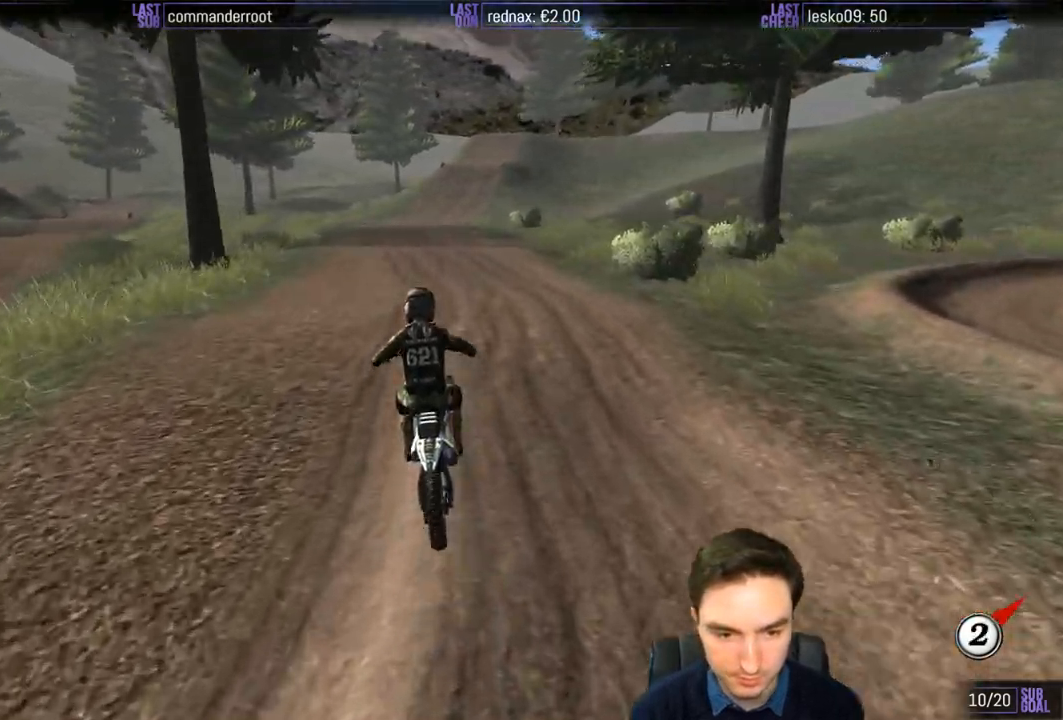
{"buttons": ["L1", "R2"], "left_stick": "down", "right_stick": "center", "events": [[300, "left_stick", "down-right"], [400, "left_stick", "down"]]}
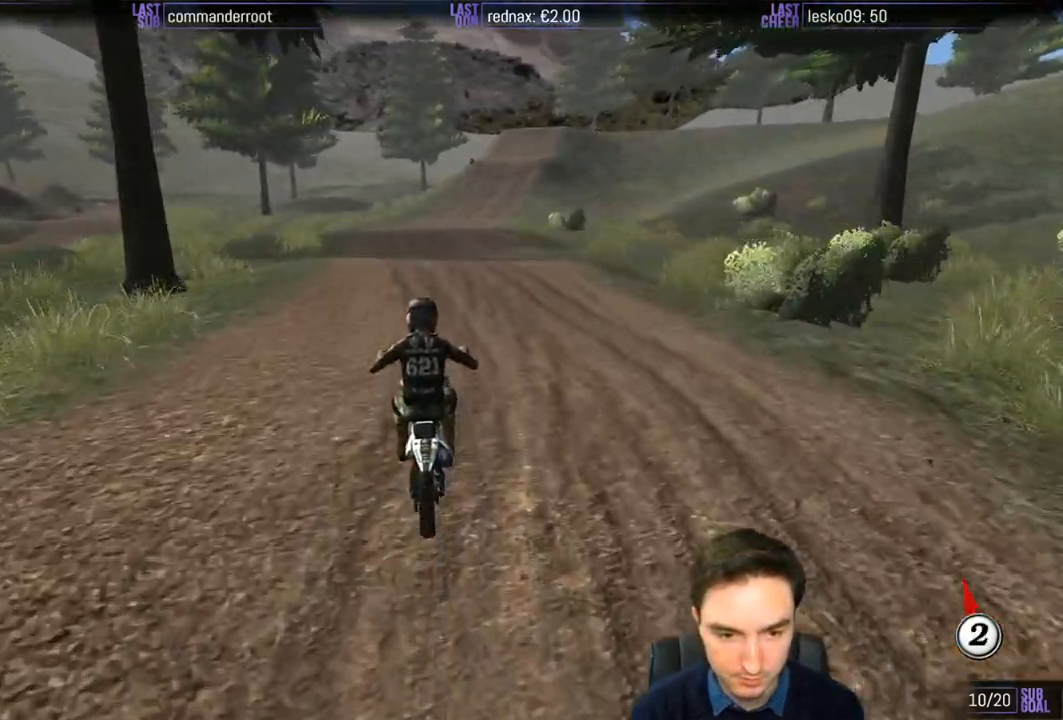
{"buttons": ["L1", "R2"], "left_stick": "center", "right_stick": "center", "events": [[100, "left_stick", "center"], [300, "B", "down"], [367, "B", "up"]]}
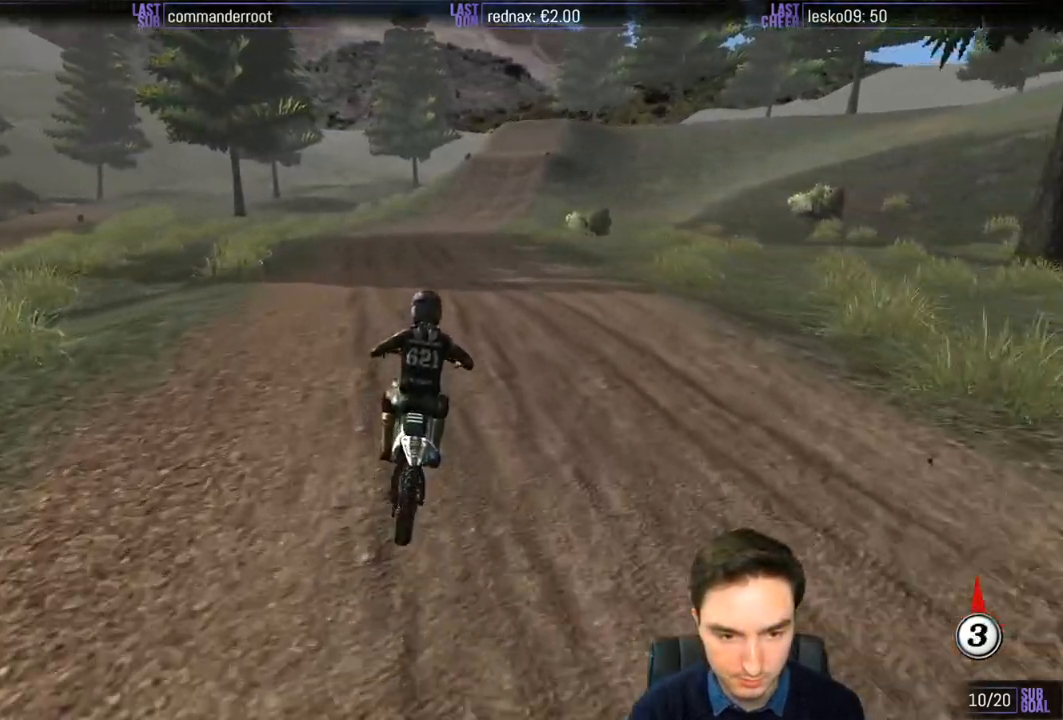
{"buttons": ["L1", "R2"], "left_stick": "down", "right_stick": "center", "events": [[167, "left_stick", "down"]]}
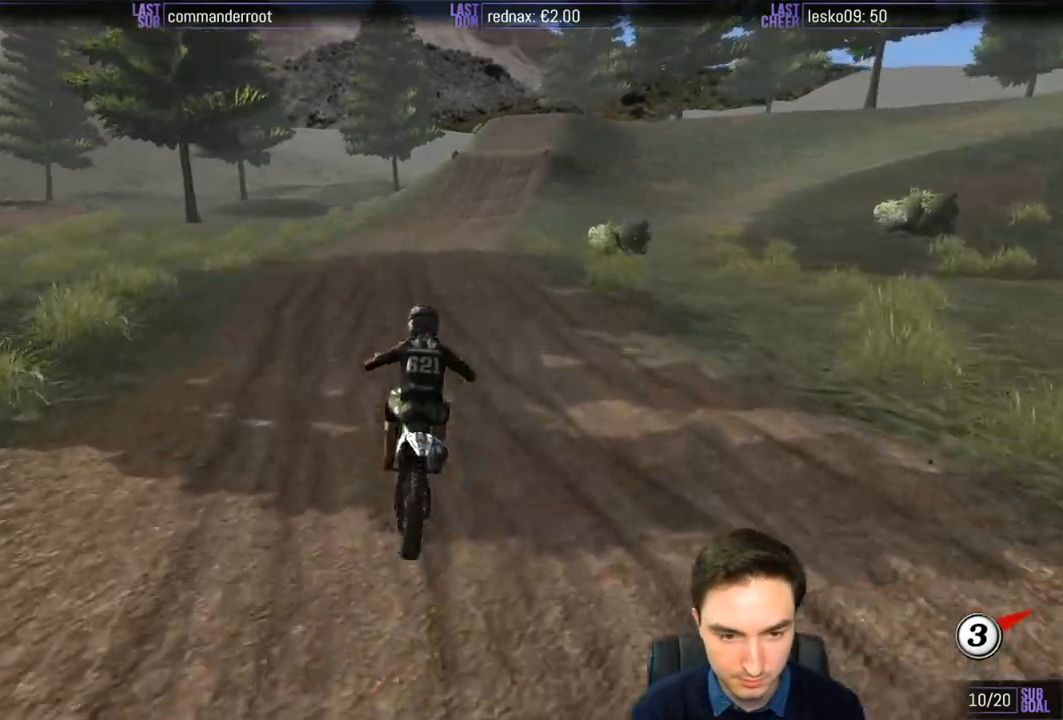
{"buttons": ["L1", "R2"], "left_stick": "down", "right_stick": "center", "events": [[33, "left_stick", "center"], [367, "left_stick", "down-right"], [500, "left_stick", "down"]]}
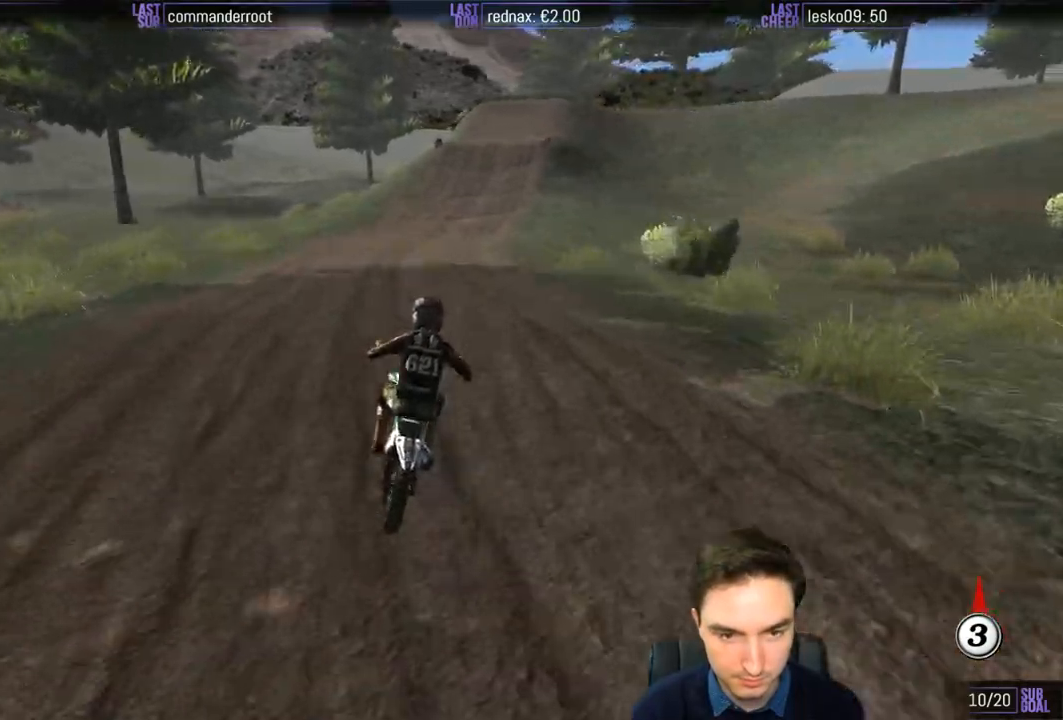
{"buttons": ["L1", "R2"], "left_stick": "center", "right_stick": "center", "events": [[300, "left_stick", "center"]]}
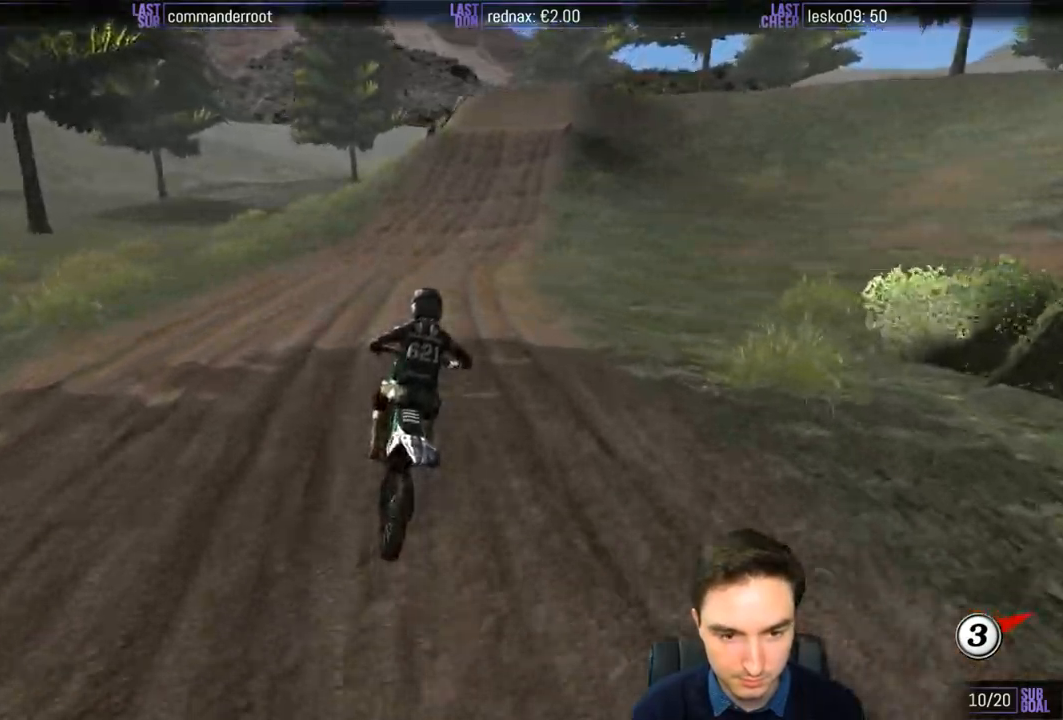
{"buttons": ["L1", "R2"], "left_stick": "left", "right_stick": "center", "events": [[400, "left_stick", "left"]]}
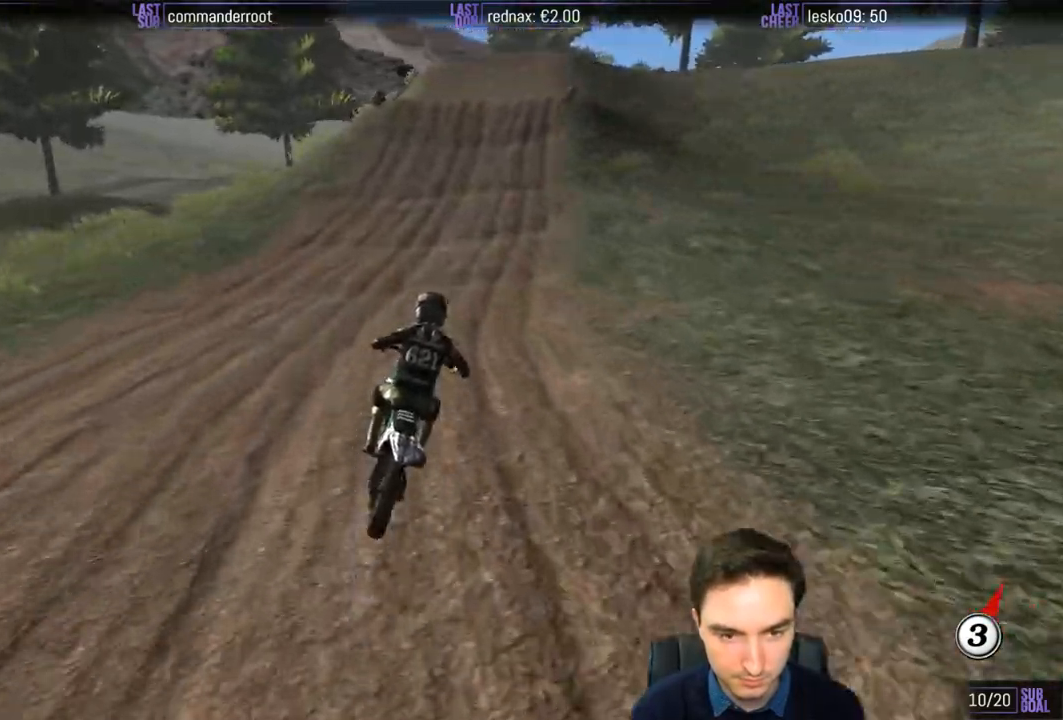
{"buttons": ["L1", "R2"], "left_stick": "center", "right_stick": "center", "events": [[67, "left_stick", "center"], [233, "left_stick", "left"], [400, "left_stick", "center"]]}
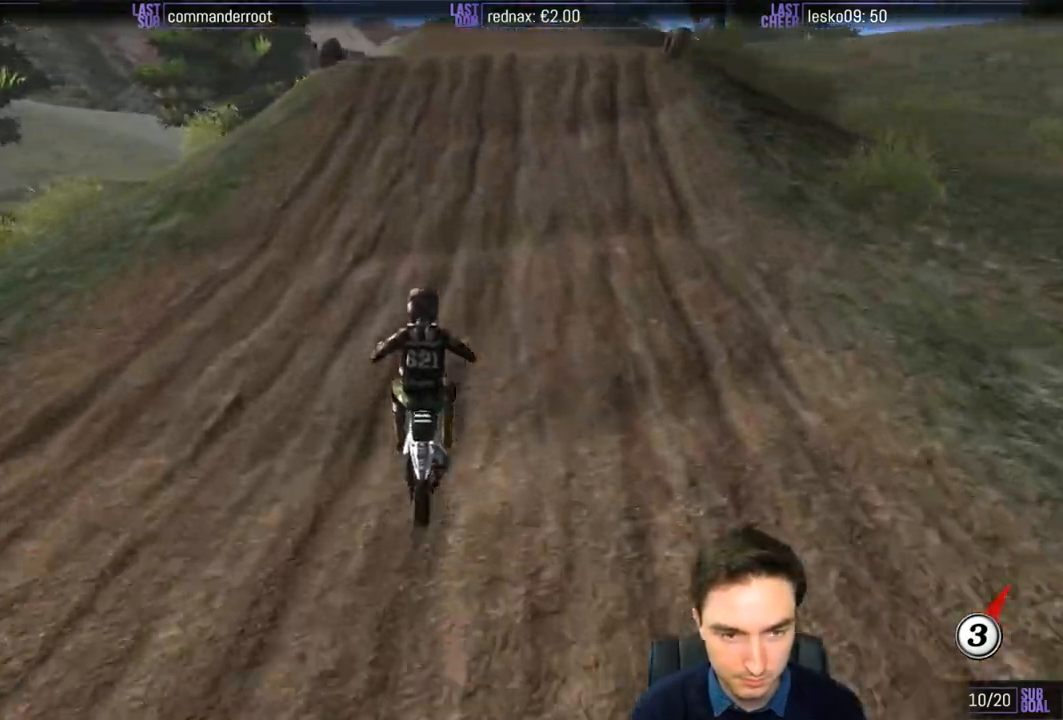
{"buttons": ["R2"], "left_stick": "down", "right_stick": "center", "events": [[133, "left_stick", "right"], [300, "left_stick", "center"], [433, "left_stick", "down"], [500, "L1", "up"]]}
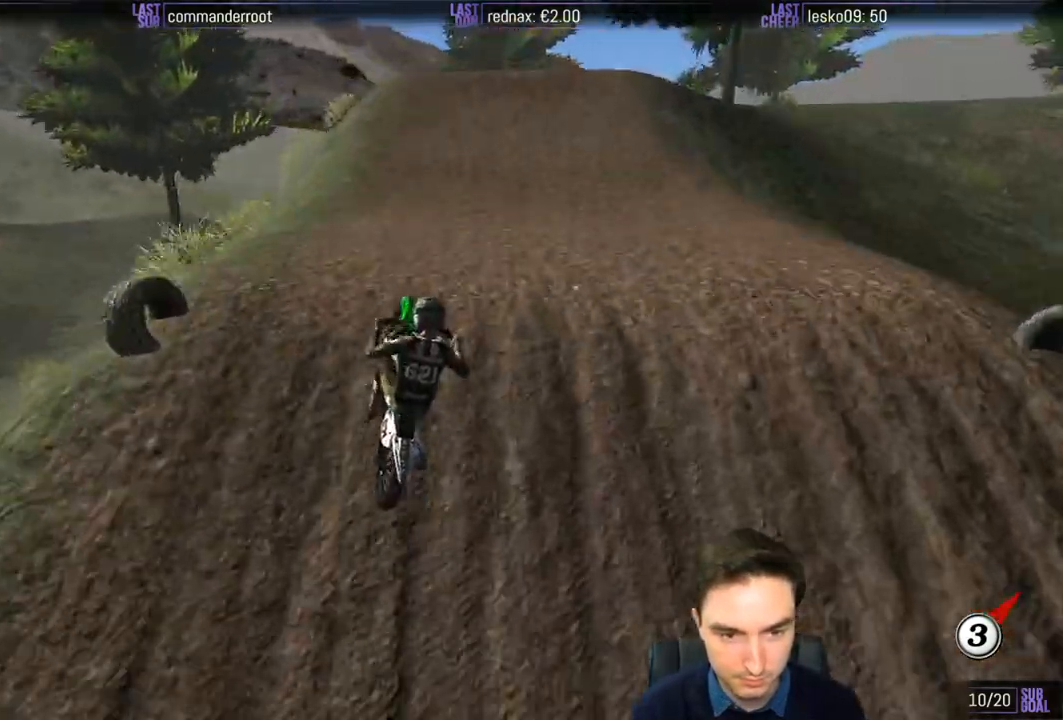
{"buttons": [], "left_stick": "center", "right_stick": "center", "events": [[33, "left_stick", "center"], [200, "R2", "up"]]}
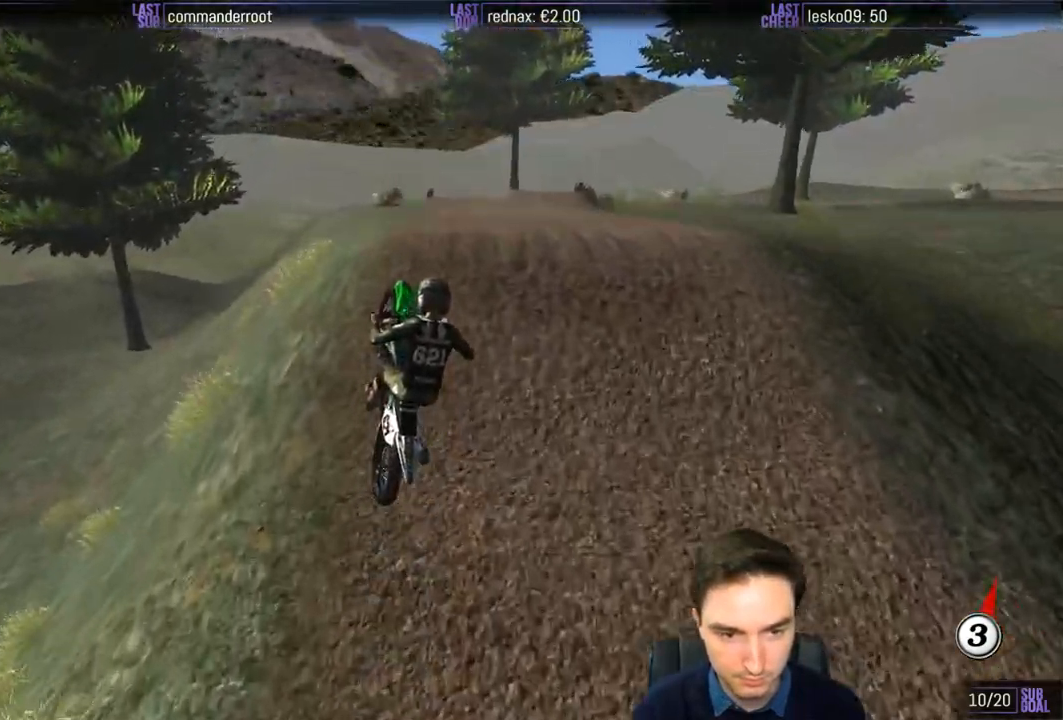
{"buttons": [], "left_stick": "up-right", "right_stick": "center", "events": [[33, "left_stick", "right"], [217, "left_stick", "up-right"]]}
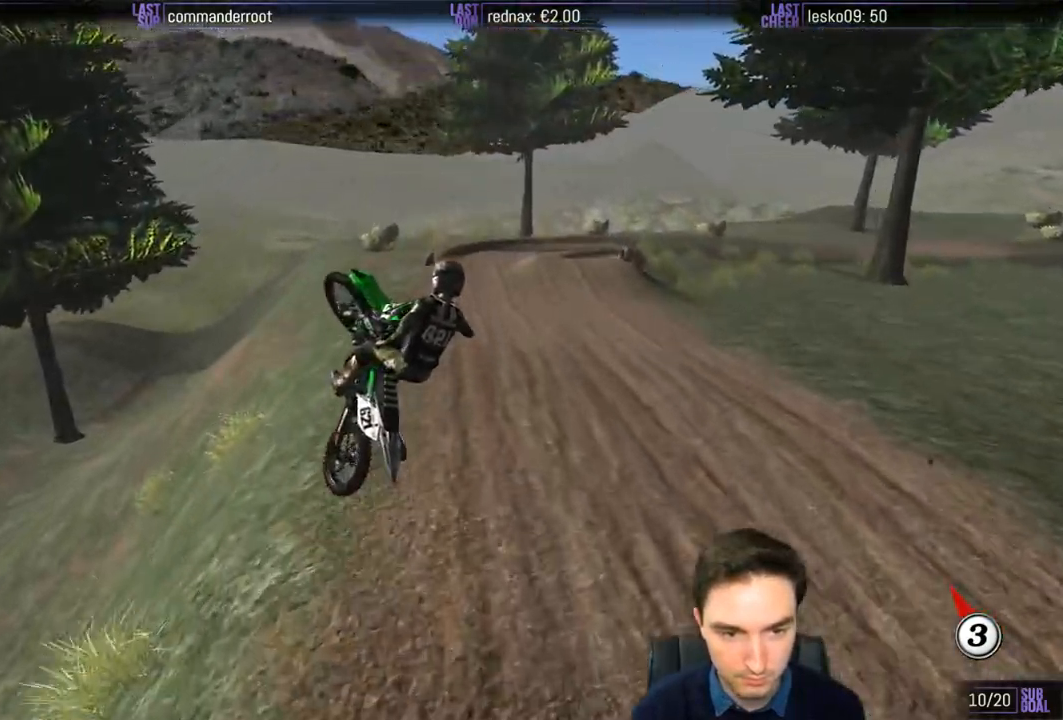
{"buttons": ["A", "L1"], "left_stick": "up-left", "right_stick": "center", "events": [[300, "left_stick", "up-left"], [350, "A", "down"], [350, "L1", "down"]]}
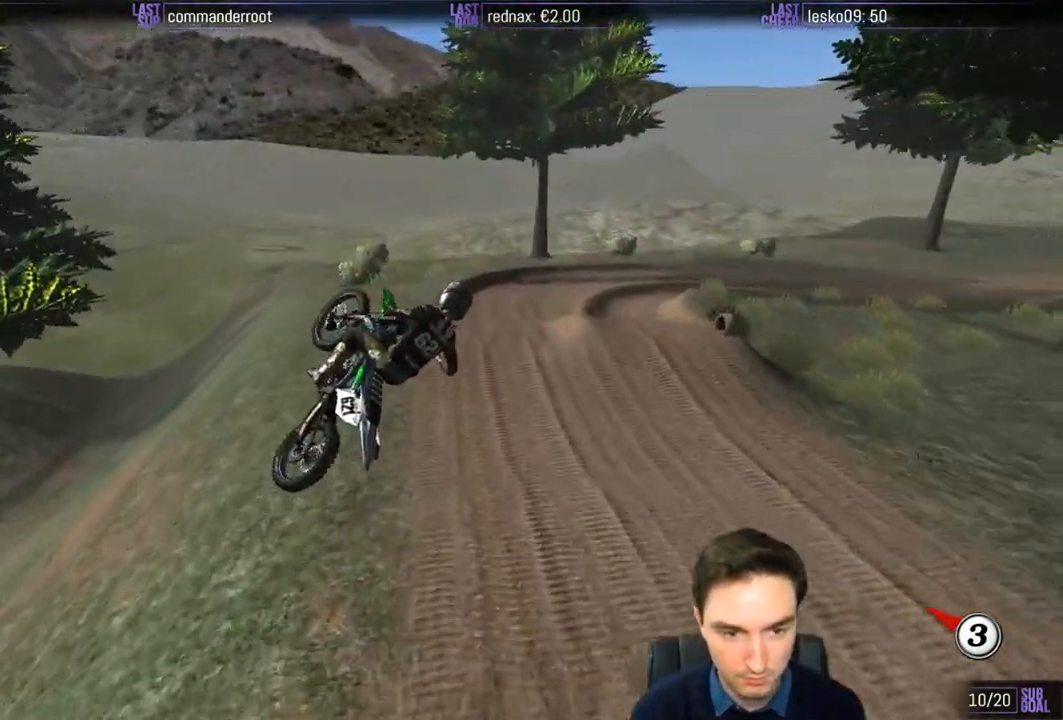
{"buttons": [], "left_stick": "center", "right_stick": "center", "events": [[133, "A", "up"], [133, "L1", "up"], [167, "left_stick", "center"]]}
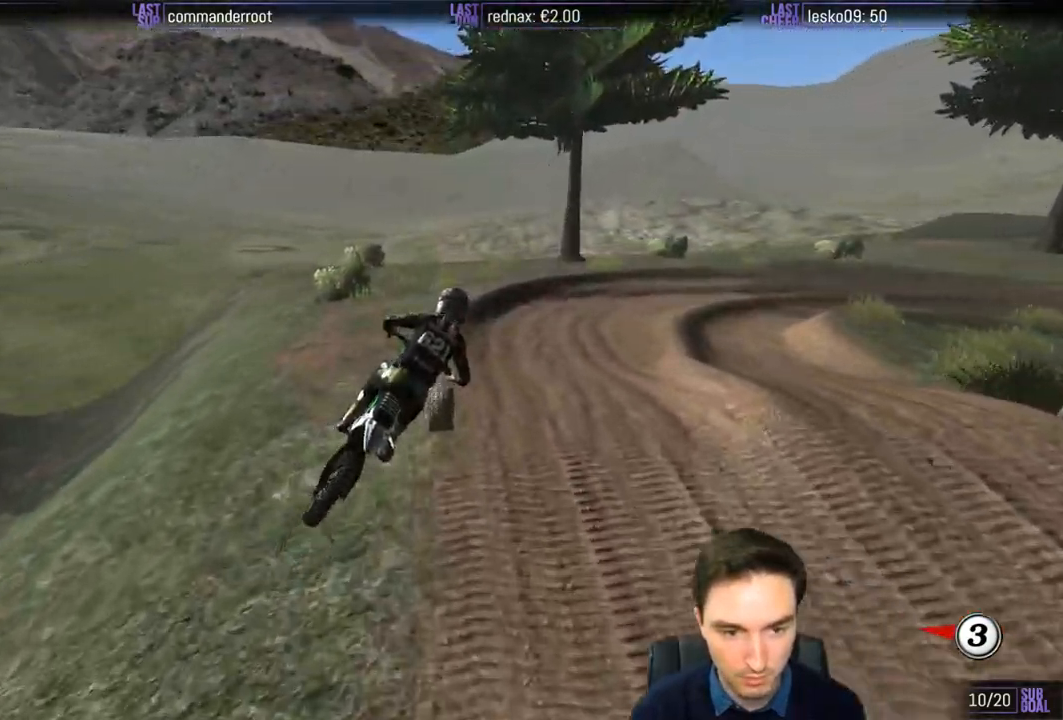
{"buttons": ["A", "L2"], "left_stick": "right", "right_stick": "center", "events": [[33, "X", "down"], [100, "X", "up"], [100, "left_stick", "down-right"], [200, "left_stick", "center"], [400, "left_stick", "right"], [433, "A", "down"], [433, "L2", "down"]]}
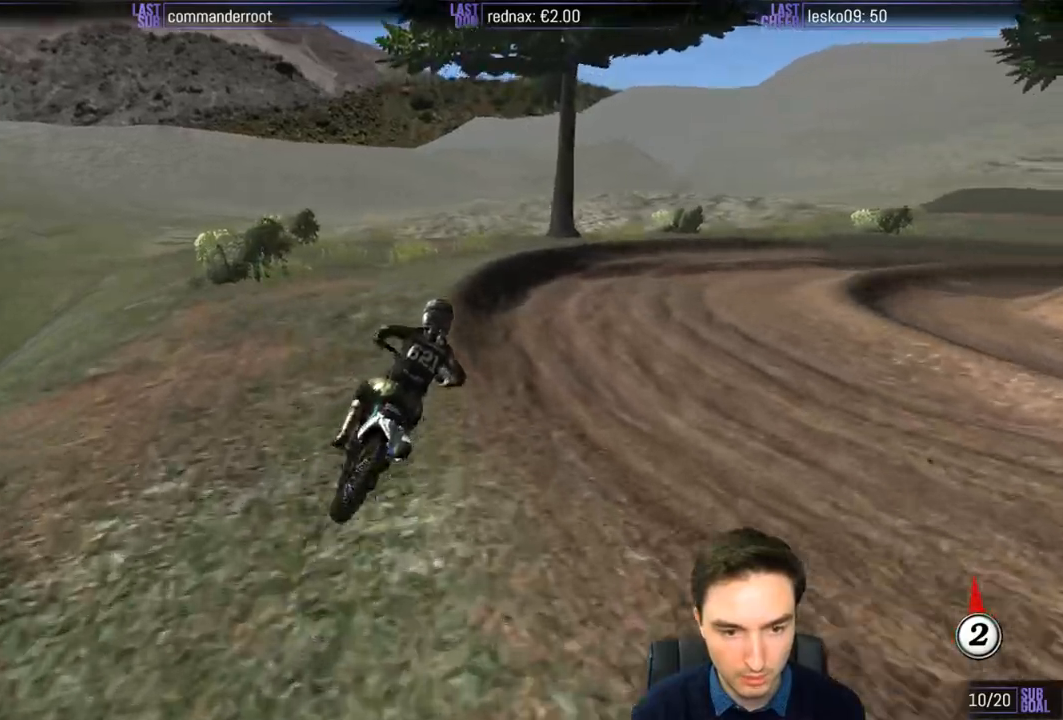
{"buttons": ["L1"], "left_stick": "center", "right_stick": "center", "events": [[100, "A", "up"], [200, "left_stick", "center"], [267, "L1", "down"], [267, "L2", "up"]]}
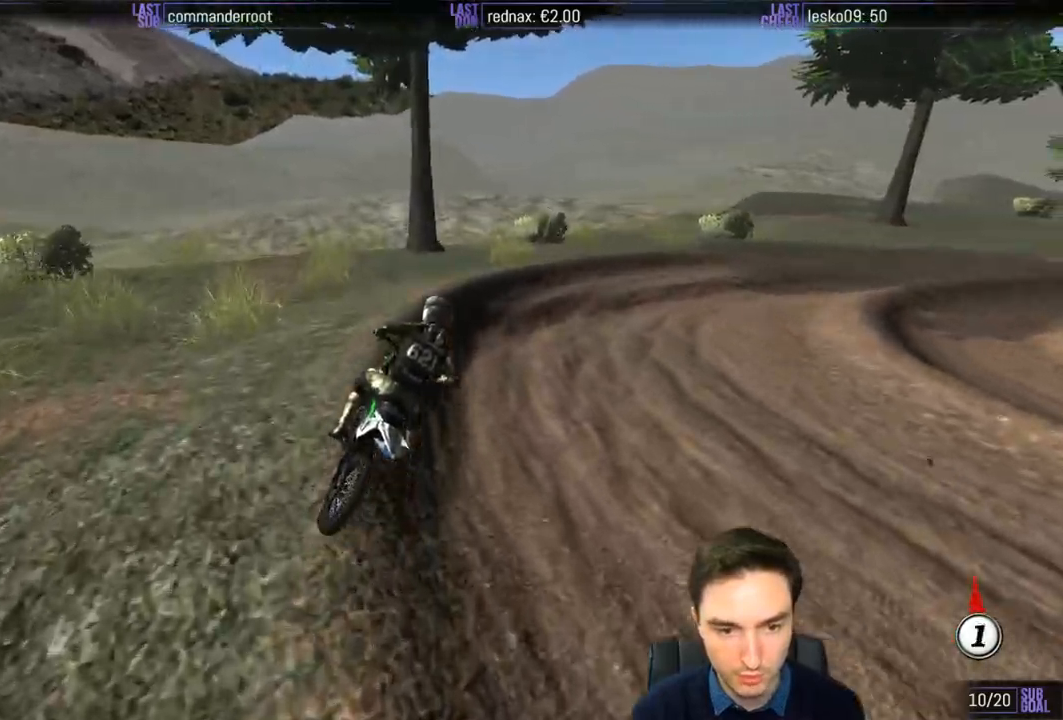
{"buttons": ["L1"], "left_stick": "center", "right_stick": "center", "events": [[33, "left_stick", "right"], [167, "left_stick", "center"]]}
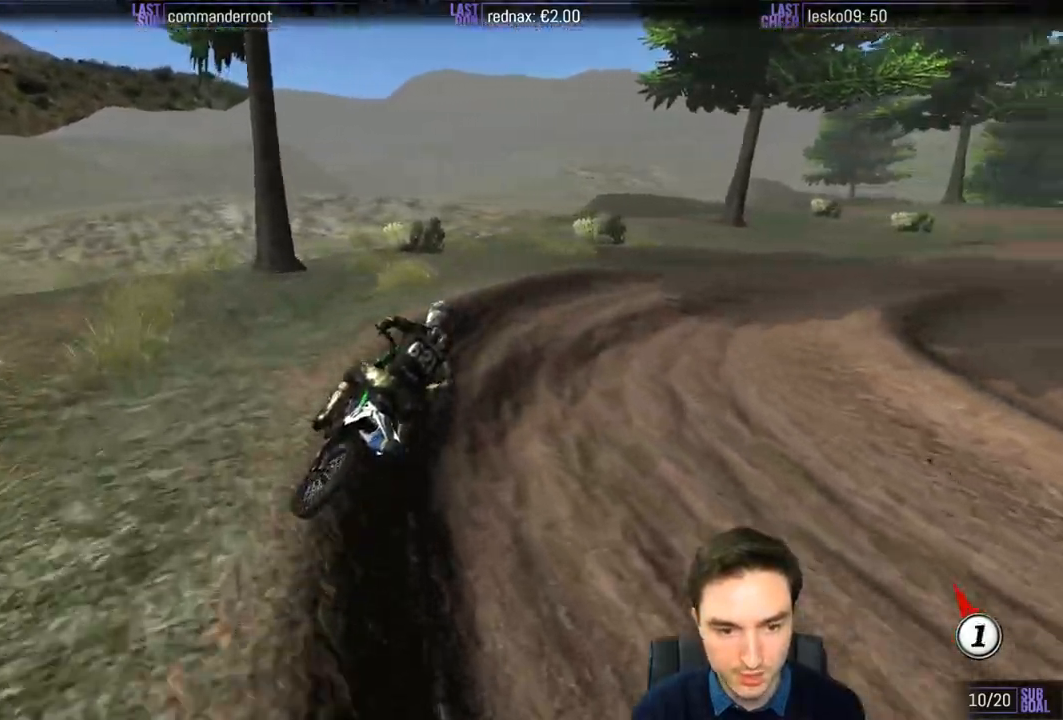
{"buttons": ["L1", "R2"], "left_stick": "right", "right_stick": "center", "events": [[167, "R2", "down"], [333, "left_stick", "right"]]}